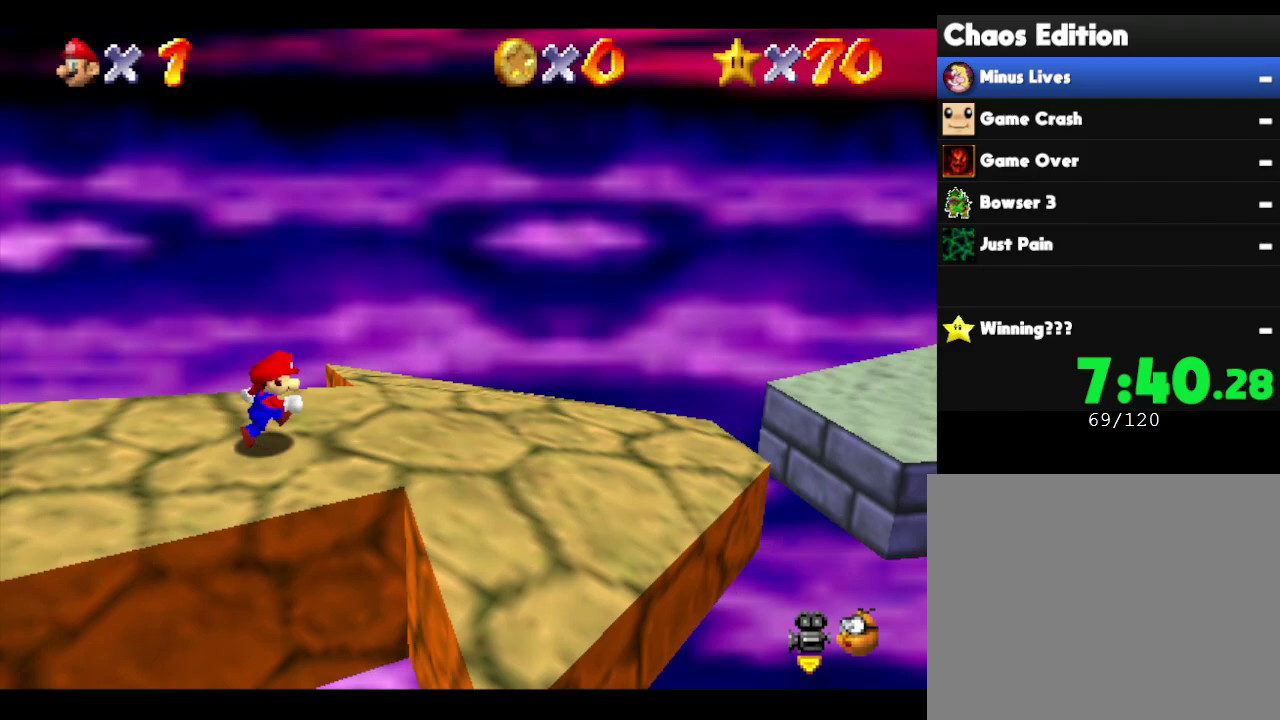
Gameplay with a controller (Nintendo layout); each line is a JSON object with the inputs held at the frame after it. "events" lists button and stick changes between this image and that frame as [ms after this image, input, new state], when the widget could be followed in between. Not read: L3 R3.
{"buttons": [], "left_stick": "up-right", "events": [[100, "A", "down"], [200, "A", "up"], [333, "left_stick", "up-right"]]}
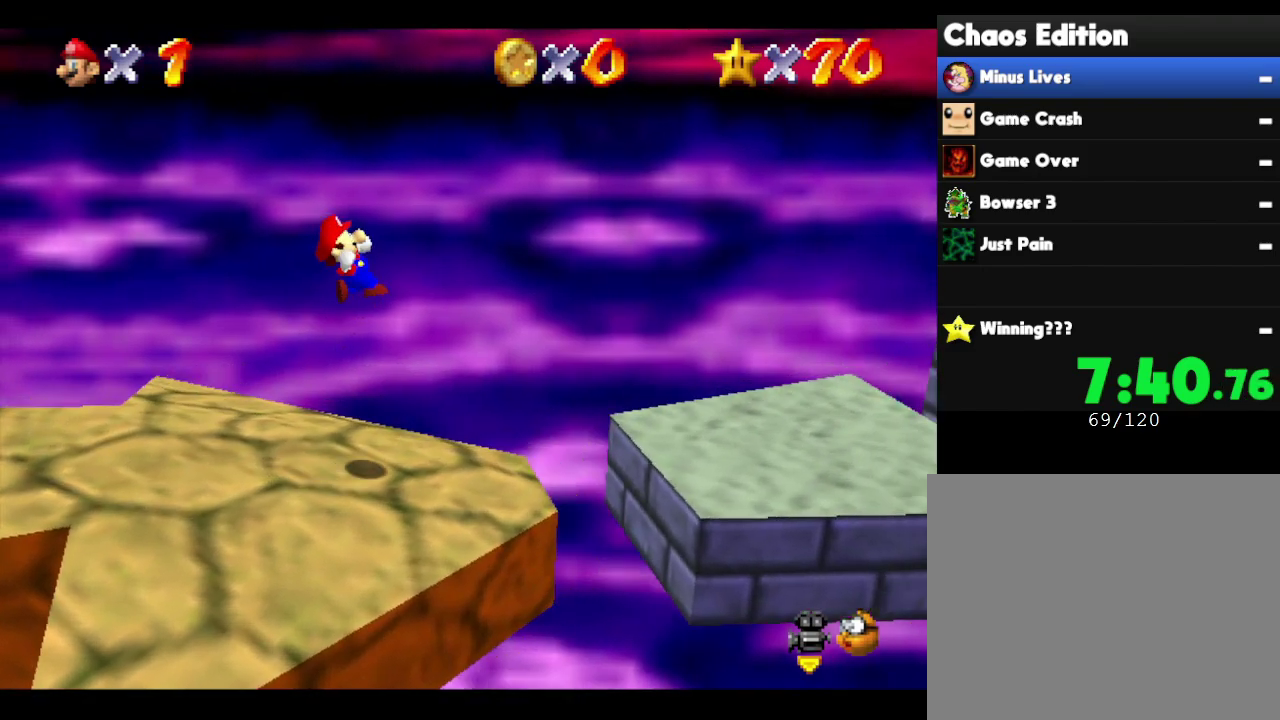
{"buttons": [], "left_stick": "left", "events": [[167, "left_stick", "left"]]}
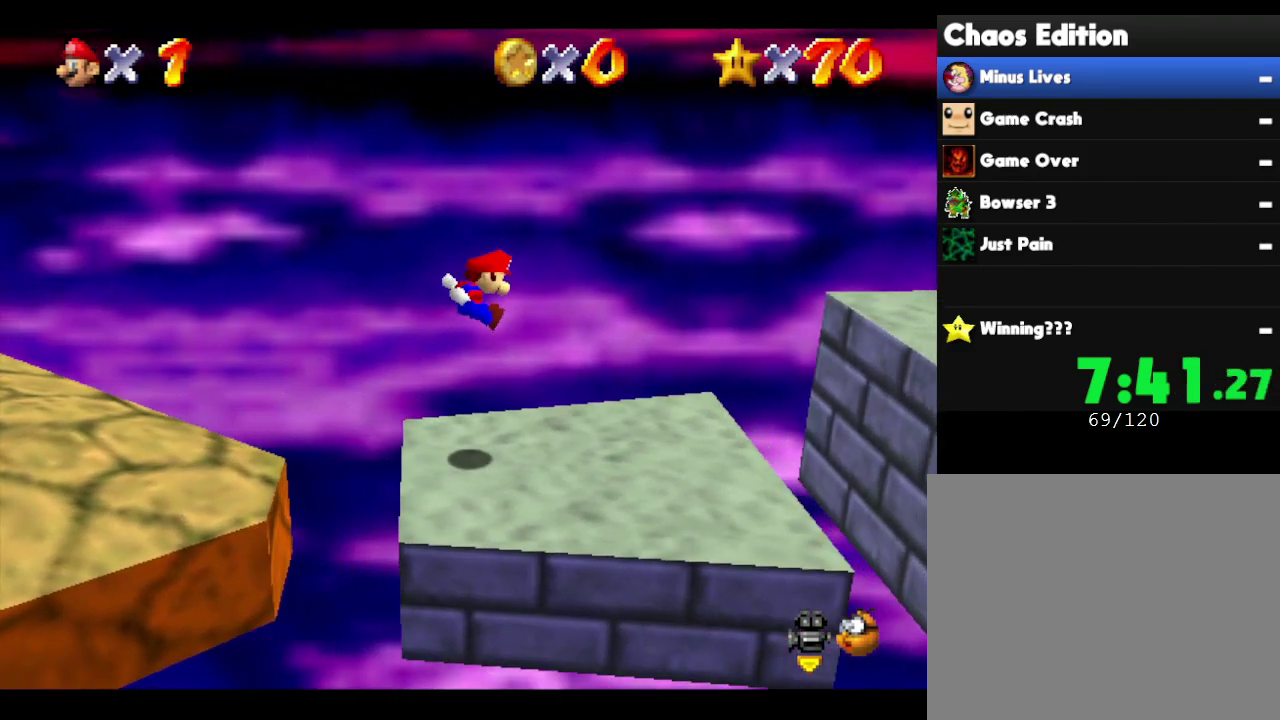
{"buttons": [], "left_stick": "center", "events": [[350, "left_stick", "center"]]}
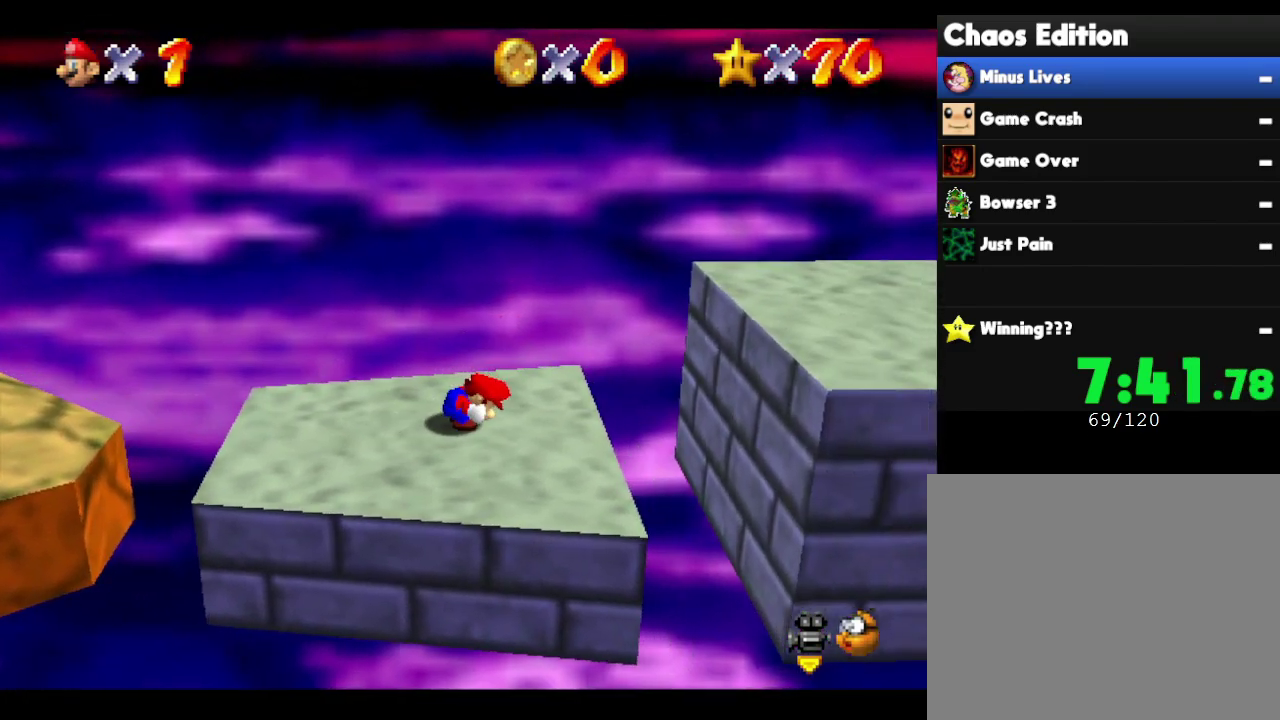
{"buttons": ["A"], "left_stick": "right", "events": [[133, "left_stick", "right"], [500, "A", "down"]]}
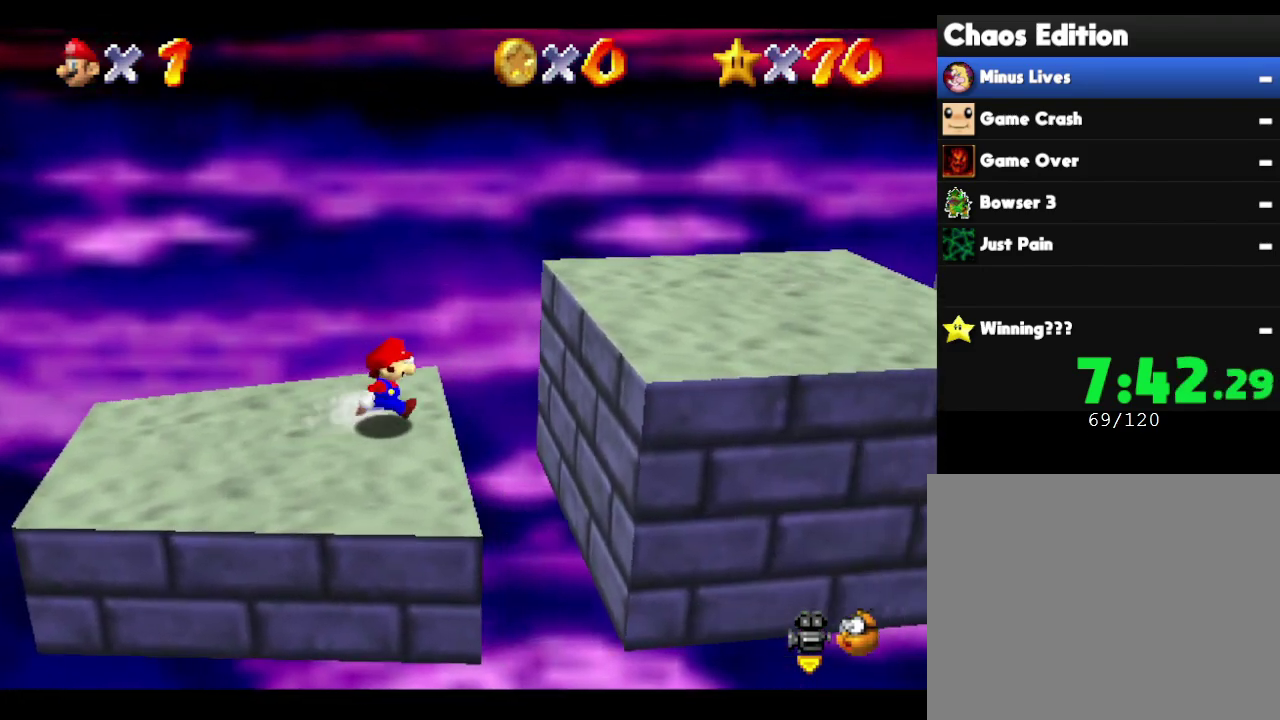
{"buttons": ["A"], "left_stick": "right", "events": []}
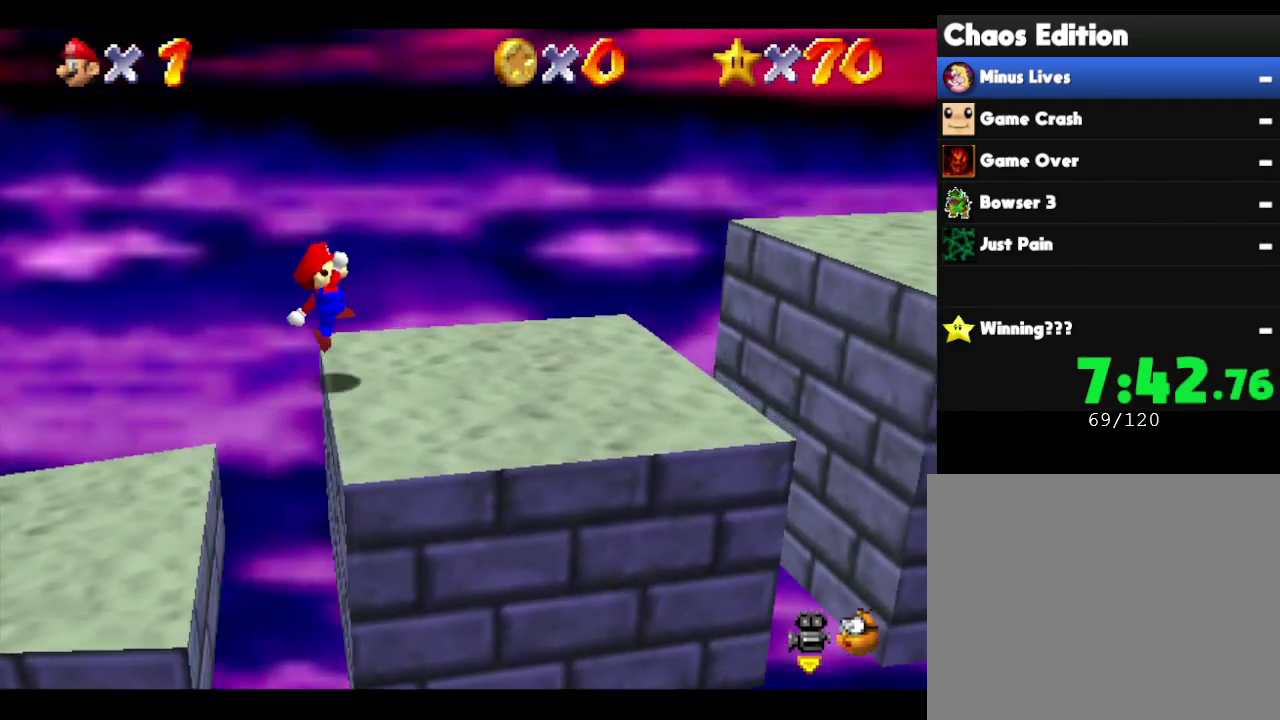
{"buttons": ["A"], "left_stick": "right", "events": [[50, "A", "up"], [383, "A", "down"]]}
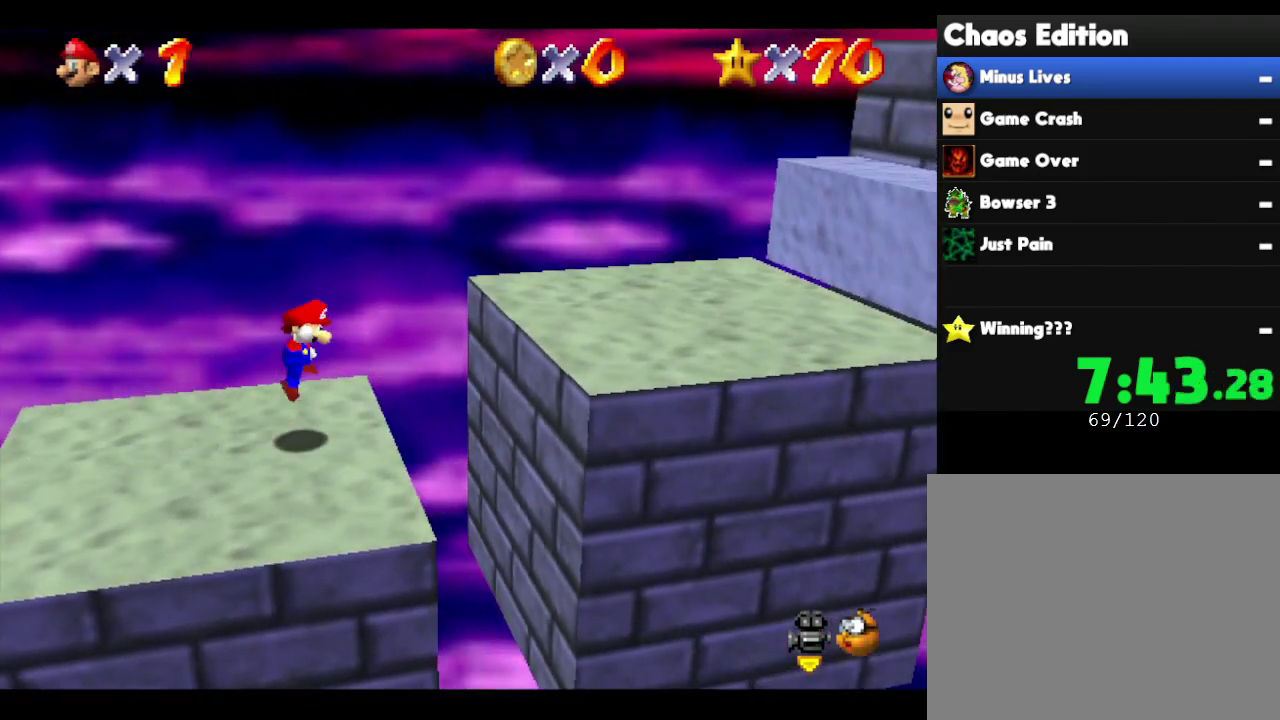
{"buttons": ["A"], "left_stick": "down-right", "events": [[83, "A", "up"], [367, "left_stick", "down-right"], [500, "A", "down"]]}
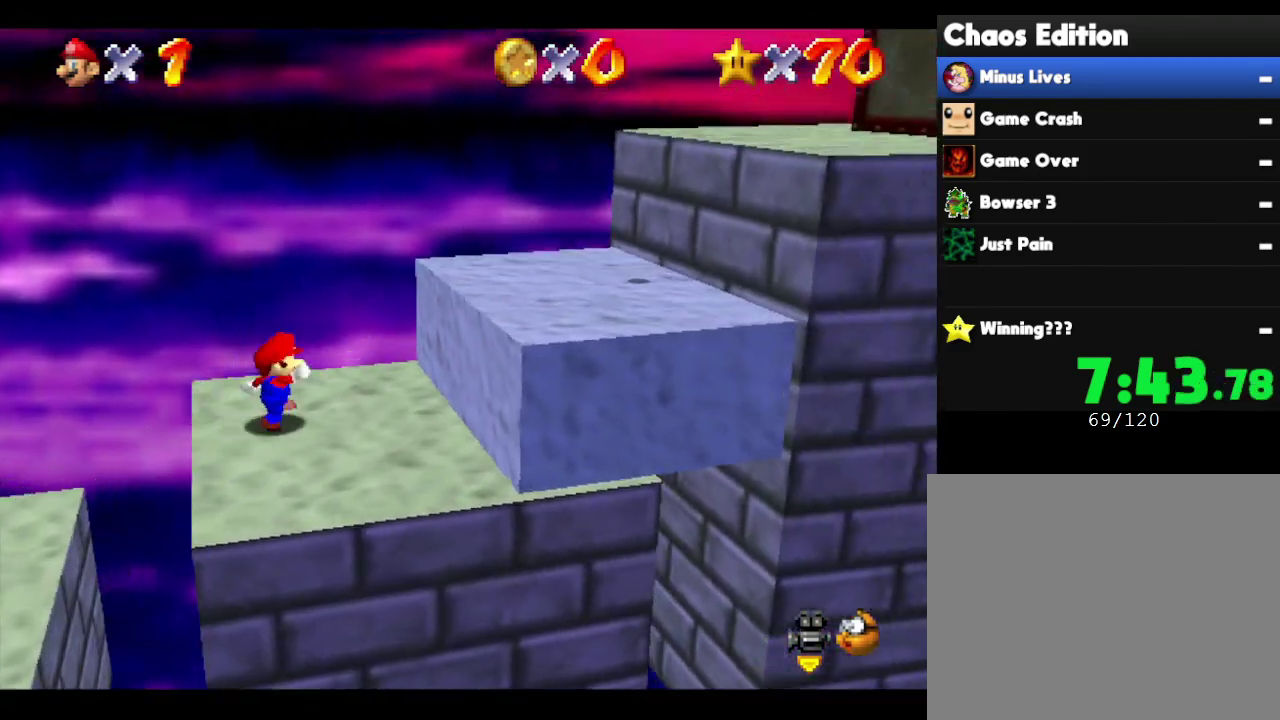
{"buttons": ["A"], "left_stick": "down-right", "events": []}
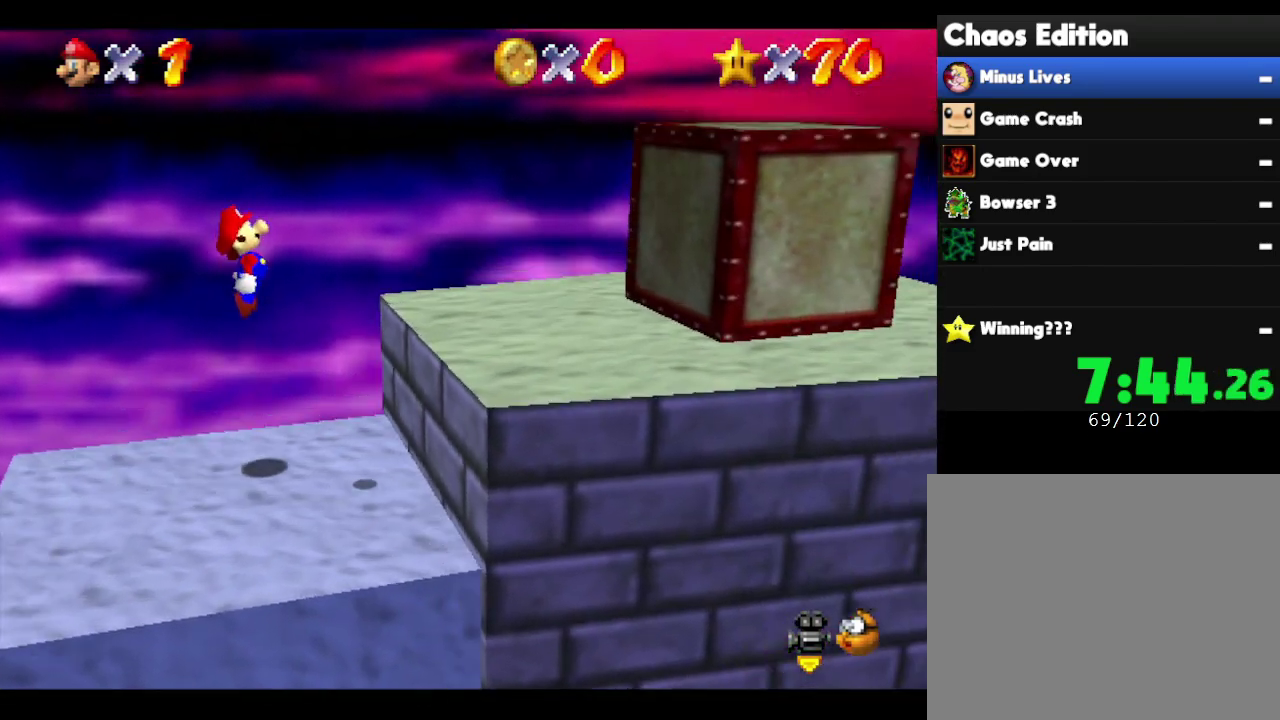
{"buttons": ["A"], "left_stick": "down-right", "events": [[67, "A", "up"], [350, "A", "down"]]}
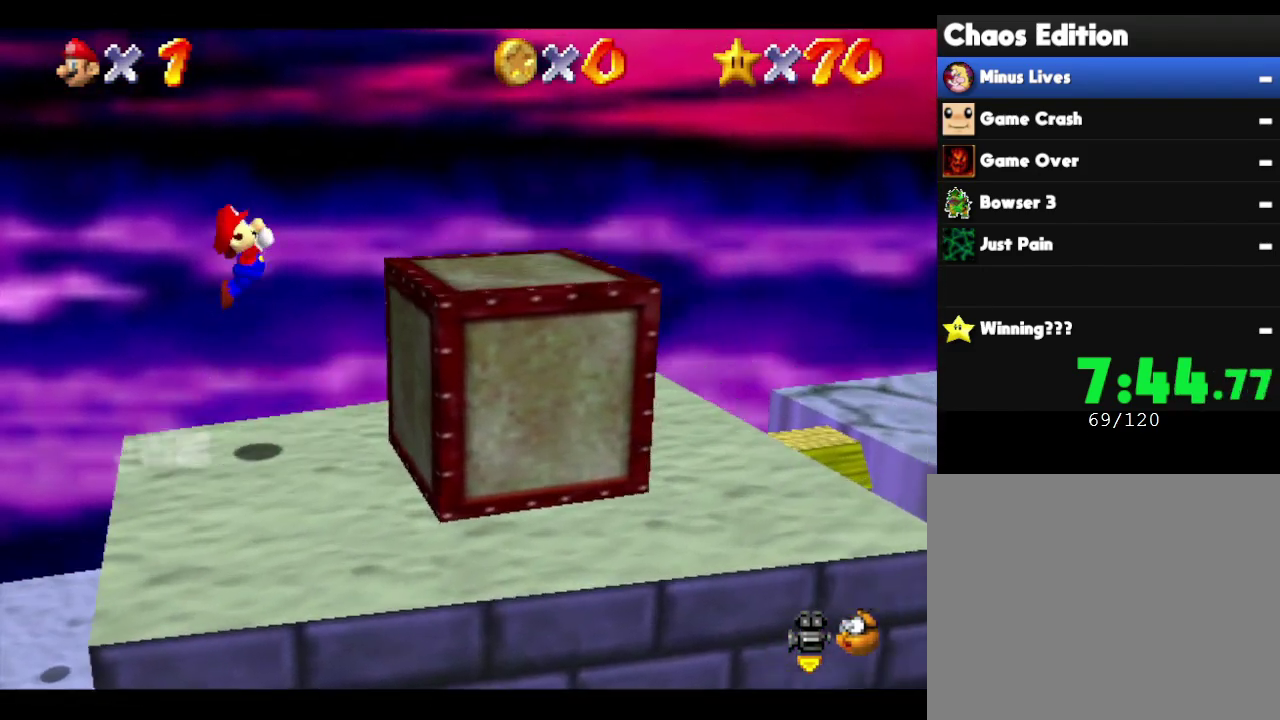
{"buttons": ["A"], "left_stick": "down-right", "events": []}
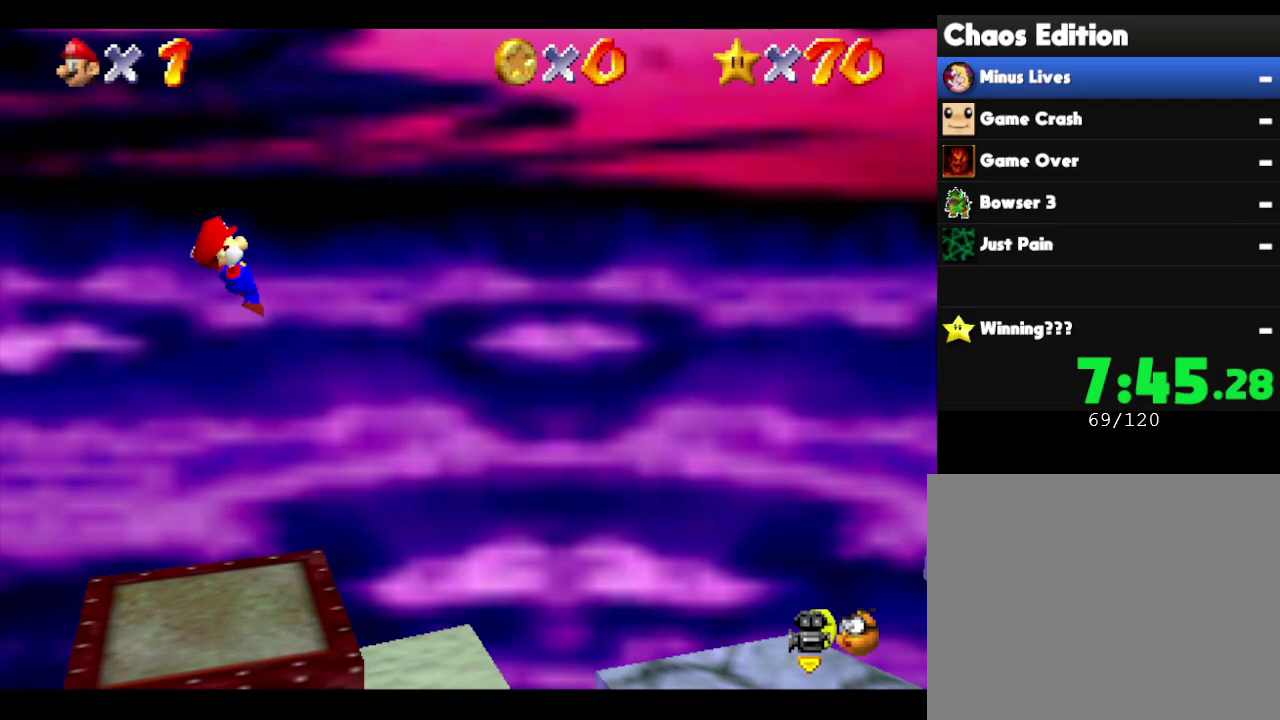
{"buttons": [], "left_stick": "down", "events": [[67, "A", "up"], [217, "left_stick", "down"]]}
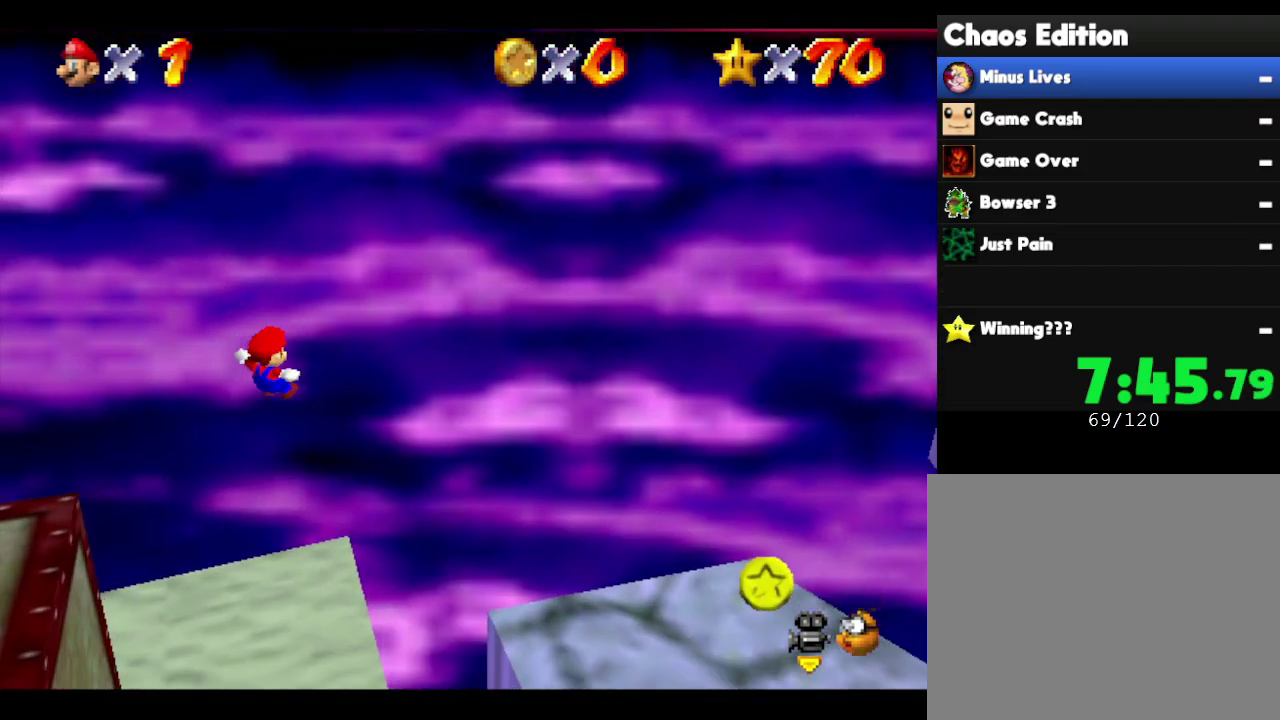
{"buttons": [], "left_stick": "down", "events": []}
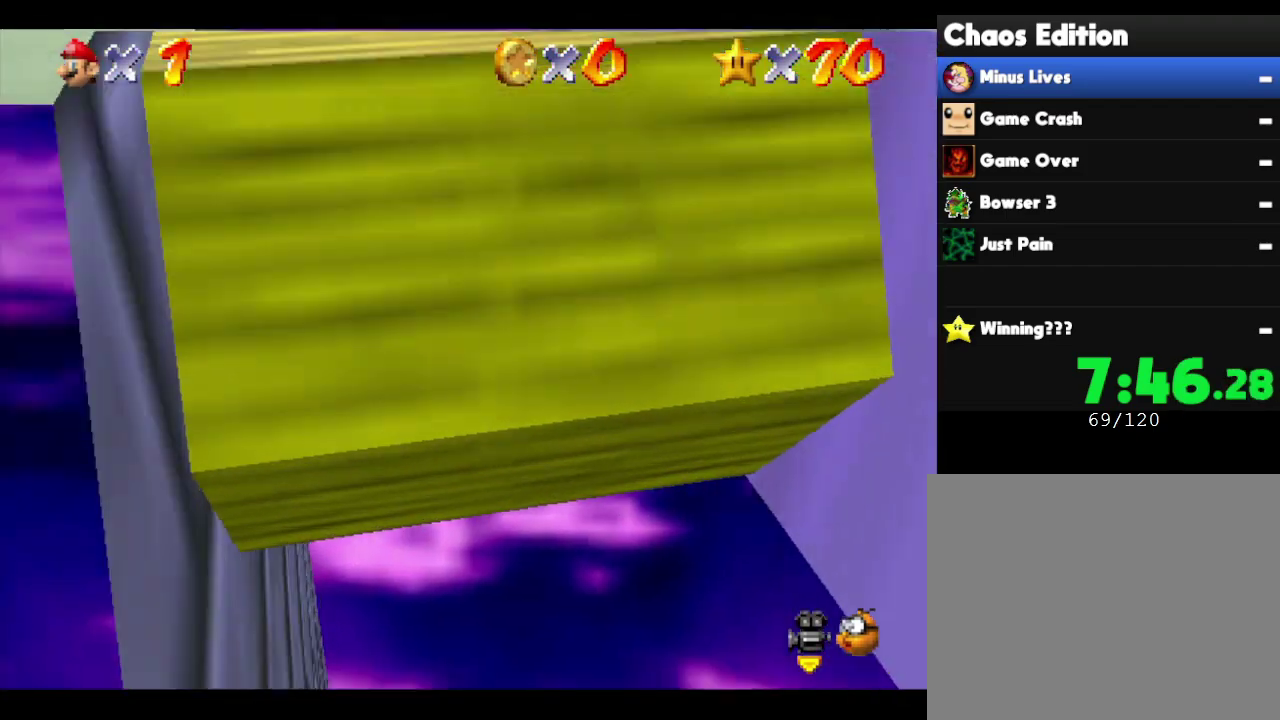
{"buttons": [], "left_stick": "down-right", "events": [[433, "left_stick", "down-right"]]}
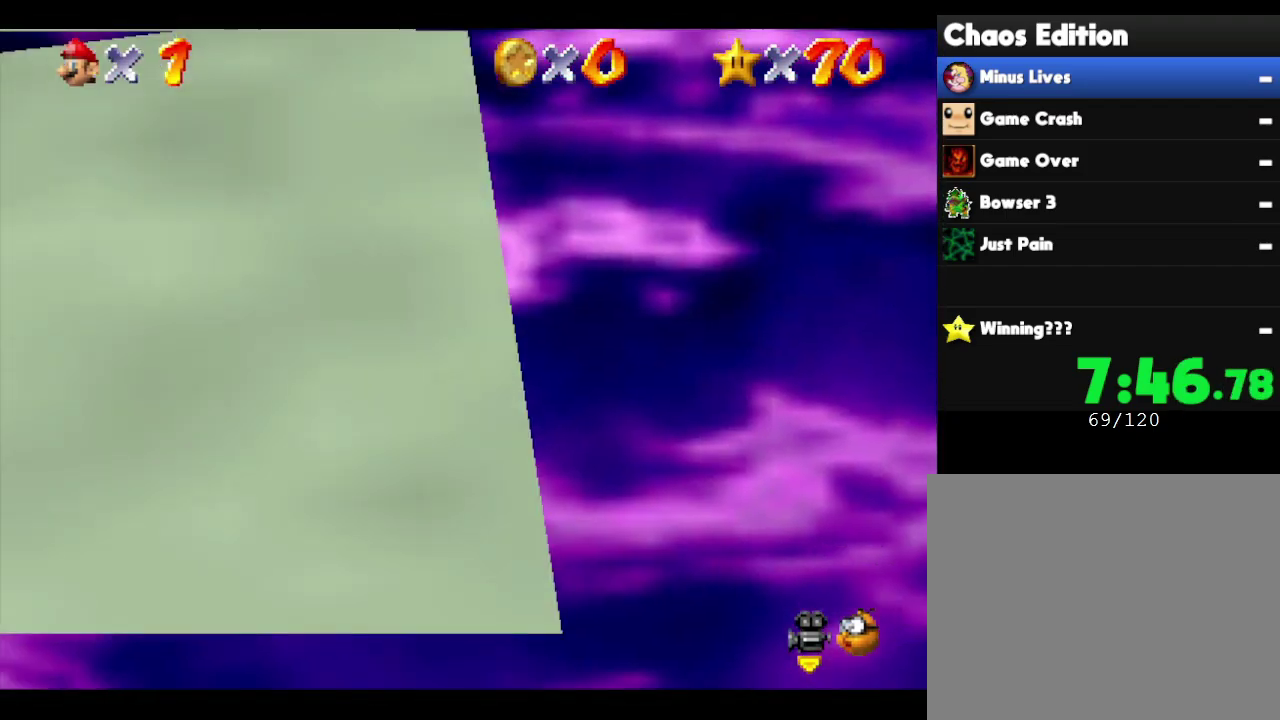
{"buttons": [], "left_stick": "down-right", "events": []}
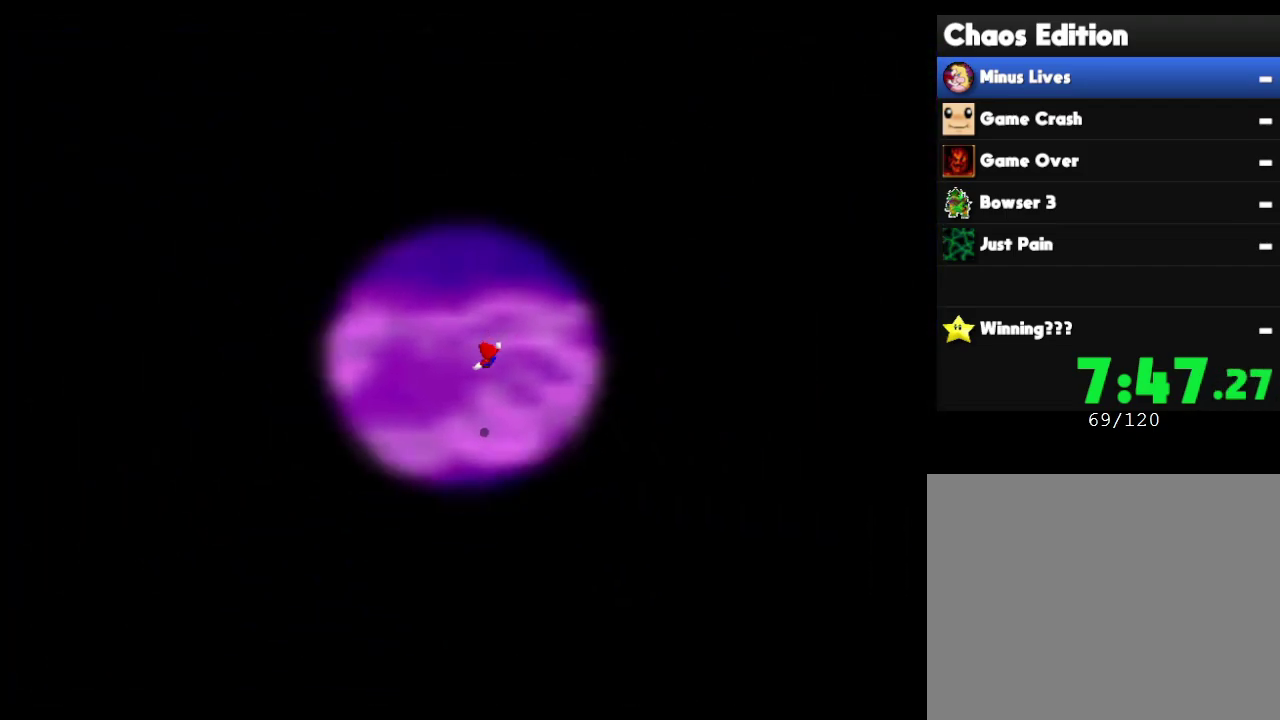
{"buttons": [], "left_stick": "center", "events": [[117, "left_stick", "center"]]}